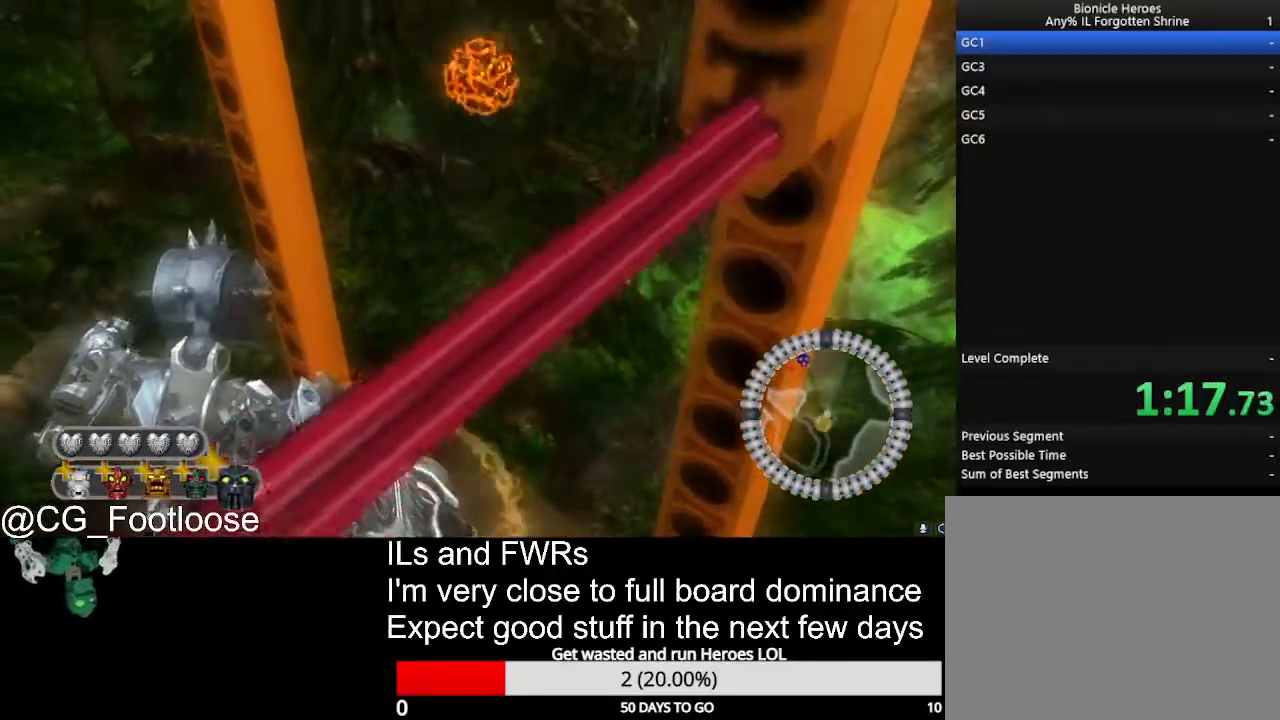
Gameplay with keyboard and mouse; each line is a JSON object with the keys and mouse buttons held at the frame after it. "events" lists presses ("down") and releases ("up") of "1", "a", "d", "down", "escape", "left", "q", "return", "right", "s", "space", "up", "w", "mouse_left", "mouse_wheel_up" and "mouse_wheel_down" between this image and that frame as [ms after this image, input, new state], when the widget could be followed in between. "mouse_left", "mouse_wheel_up", "mouse_wheel_down" = the "left", "wheel_up", "wheel_down" buttons of the "mouse" list. No other keys are recorded. Not read: mouse_move.
{"keys": [], "mouse": [], "events": []}
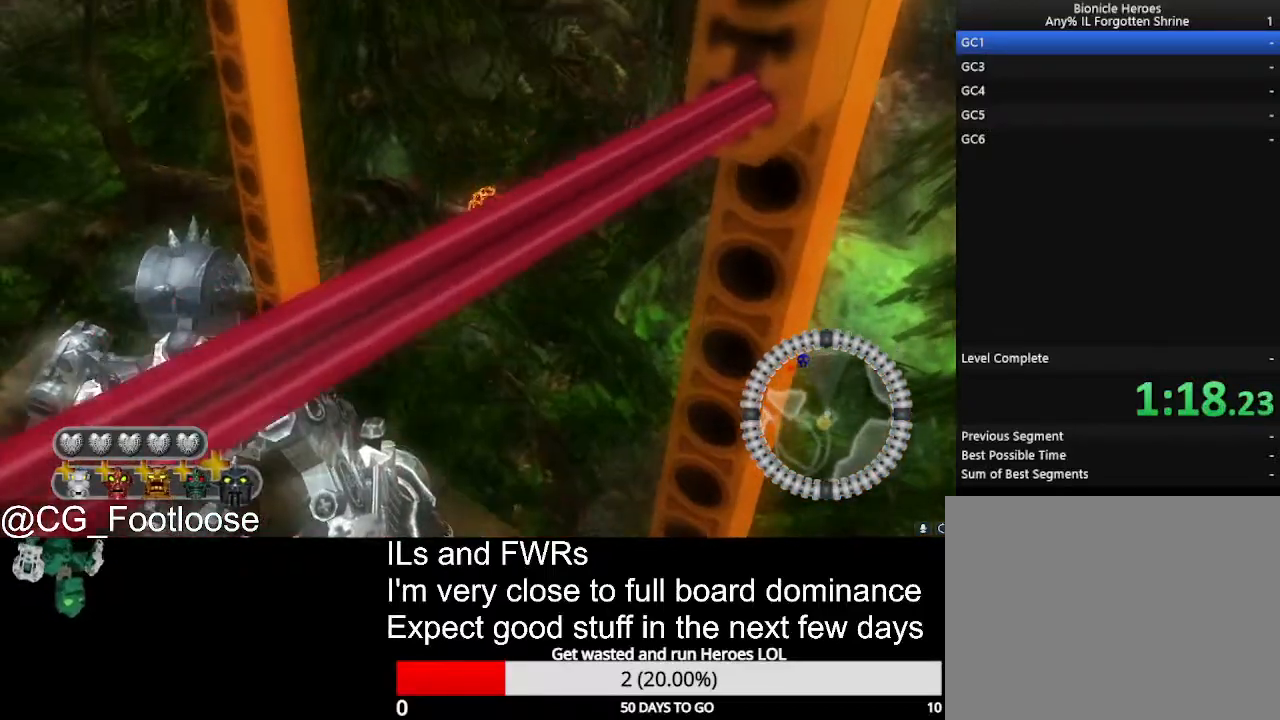
{"keys": [], "mouse": [], "events": []}
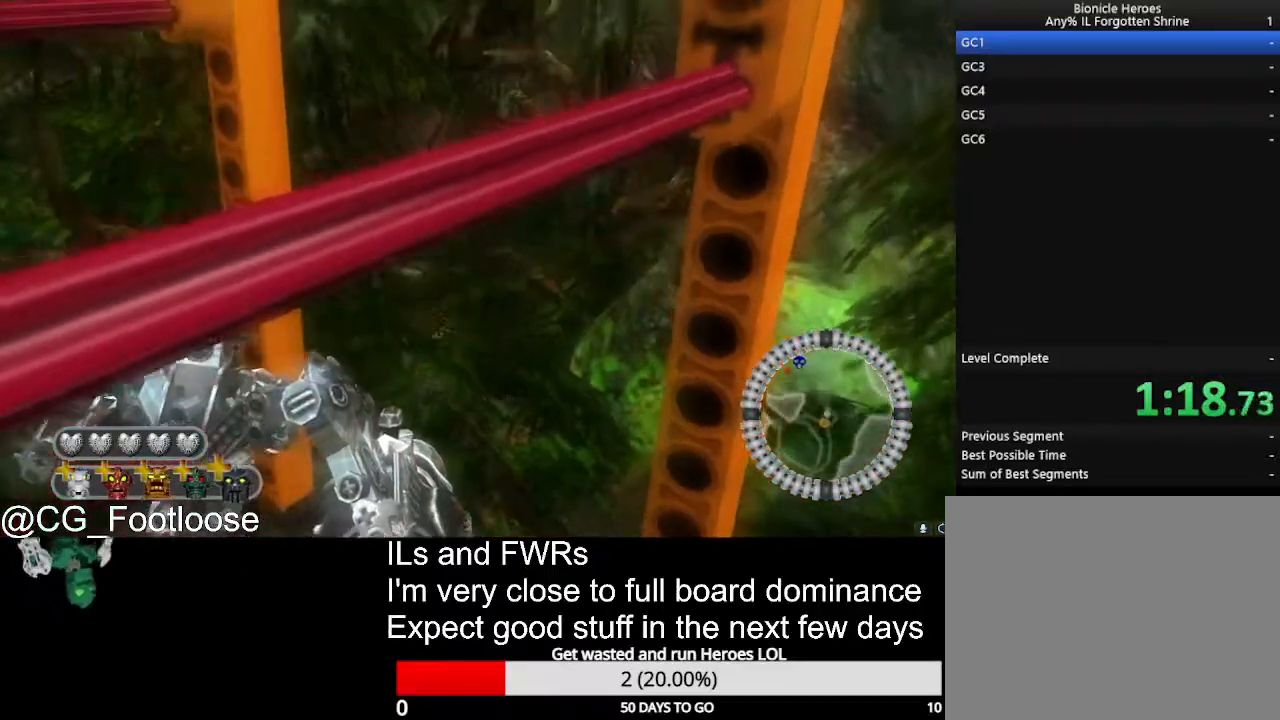
{"keys": [], "mouse": [], "events": []}
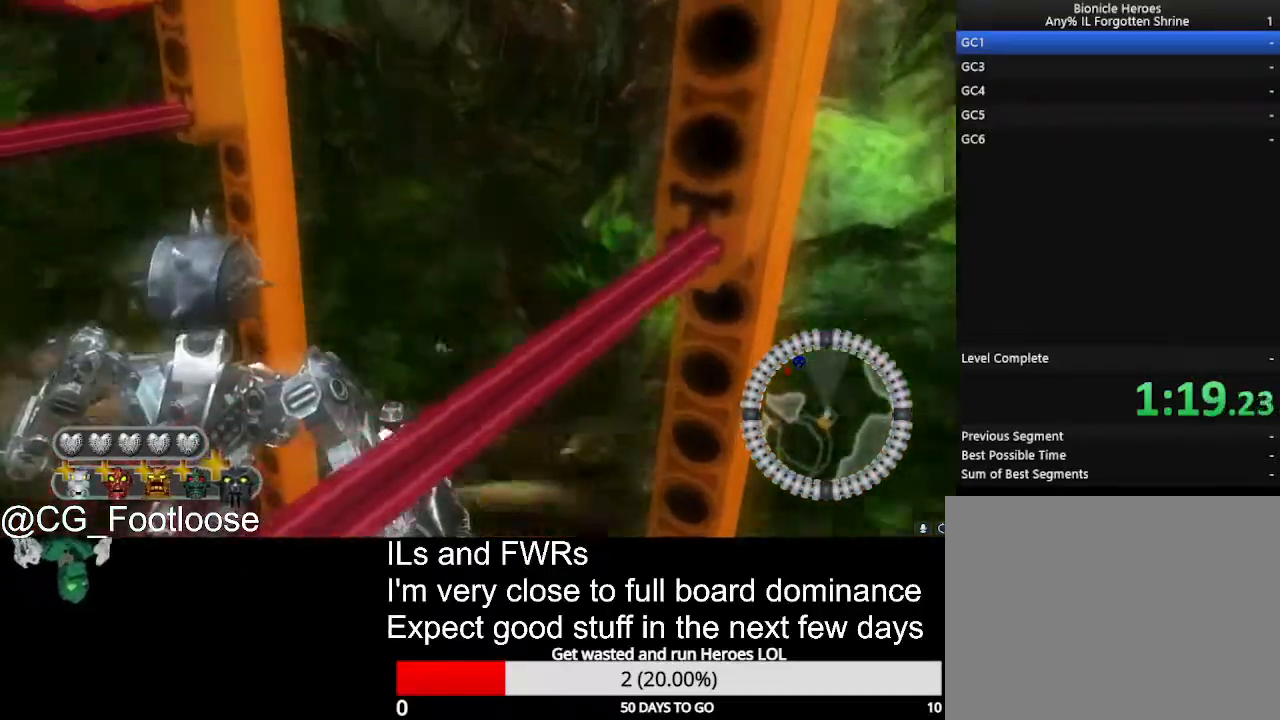
{"keys": [], "mouse": [], "events": []}
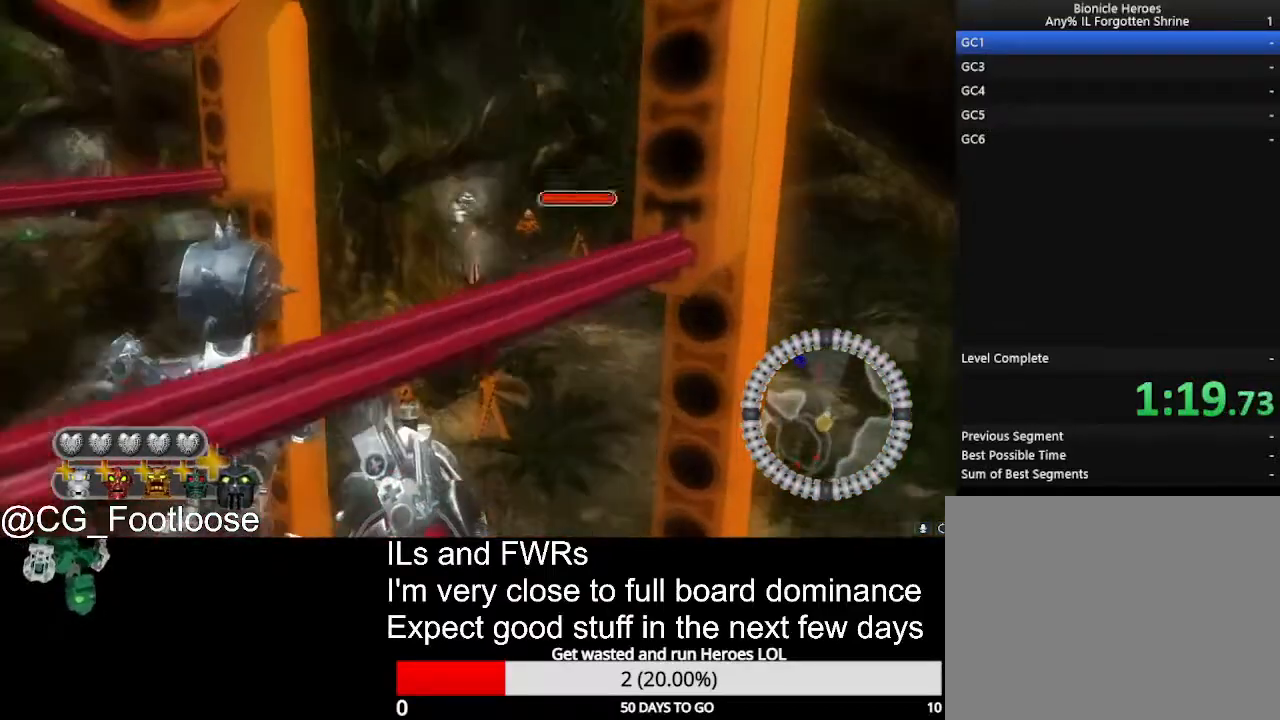
{"keys": [], "mouse": [], "events": [[167, "mouse_left", "down"], [250, "mouse_left", "up"]]}
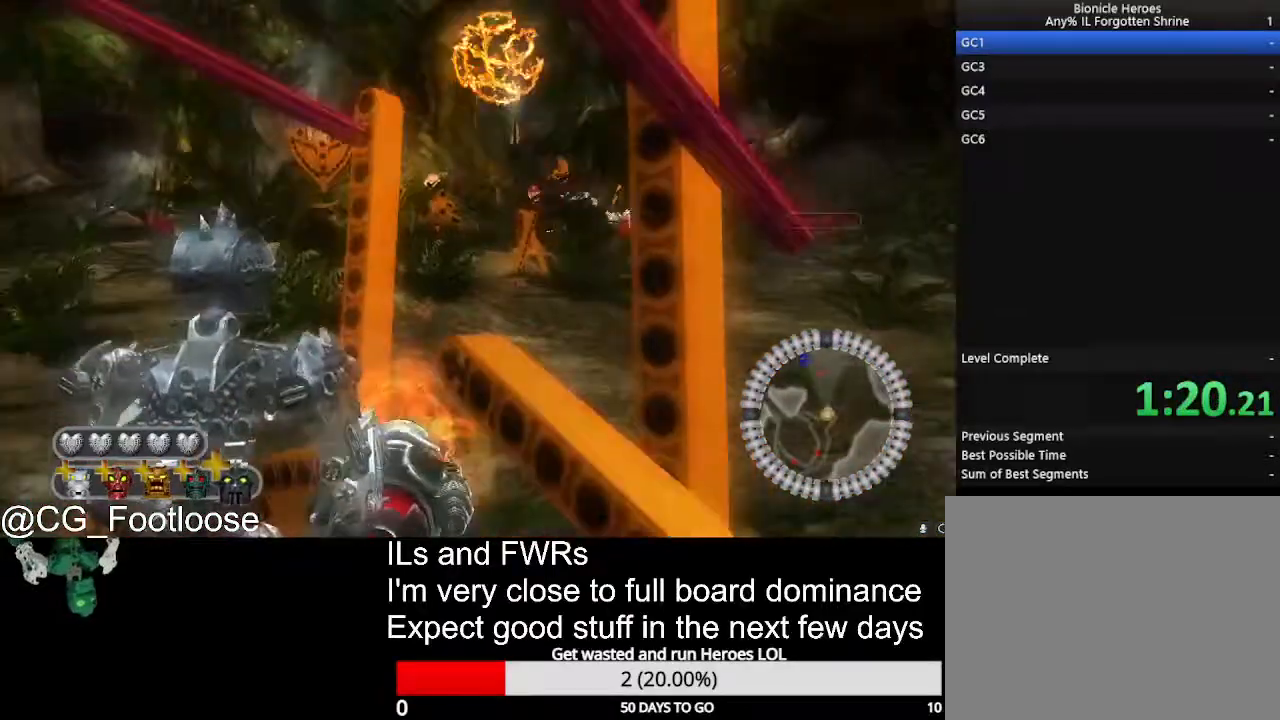
{"keys": ["d", "w"], "mouse": [], "events": [[33, "w", "down"], [317, "mouse_left", "down"], [450, "d", "down"], [450, "mouse_left", "up"]]}
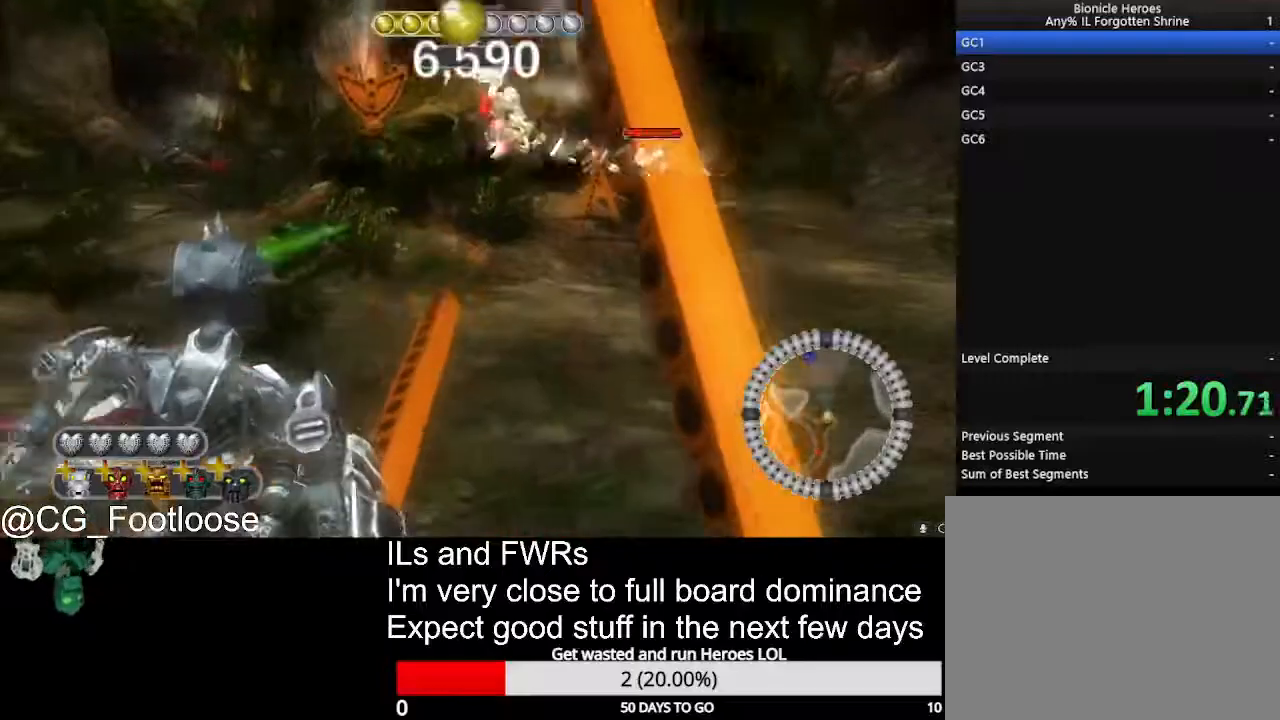
{"keys": ["d", "w"], "mouse": [], "events": [[233, "mouse_wheel_down", "down"], [283, "mouse_wheel_down", "up"]]}
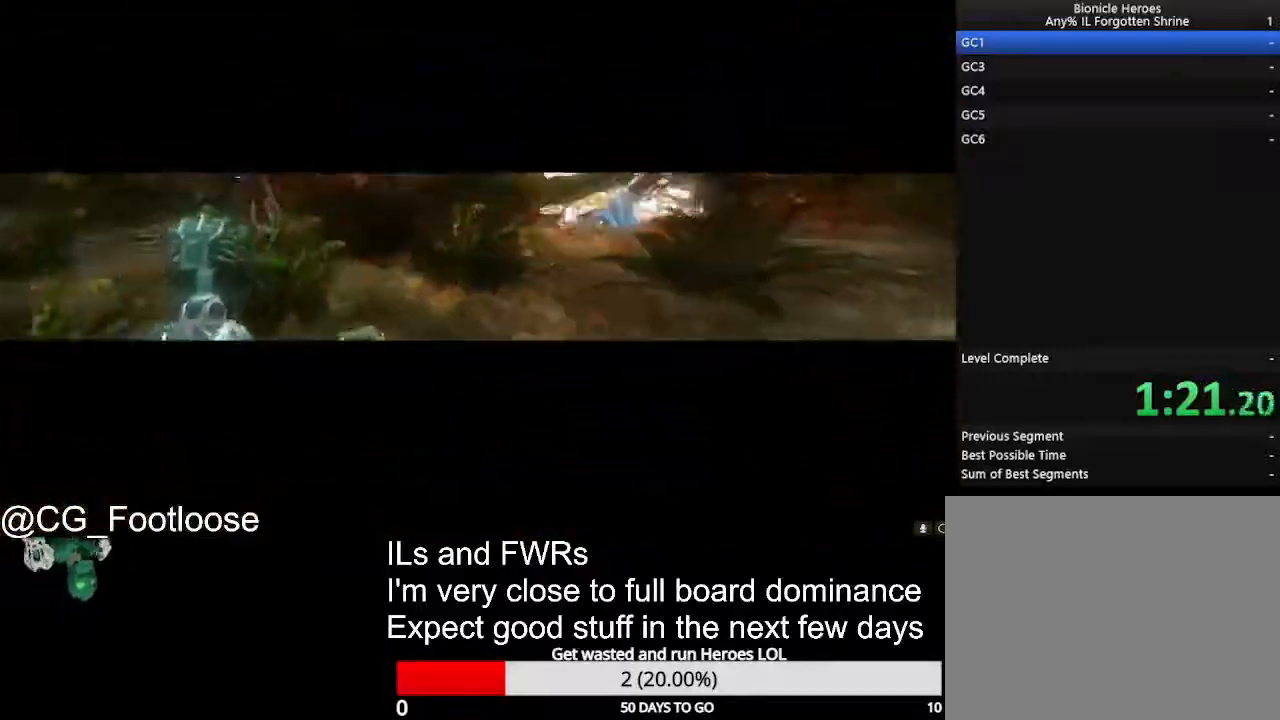
{"keys": ["d", "w"], "mouse": [], "events": [[117, "a", "down"], [150, "d", "up"], [383, "a", "up"], [433, "d", "down"]]}
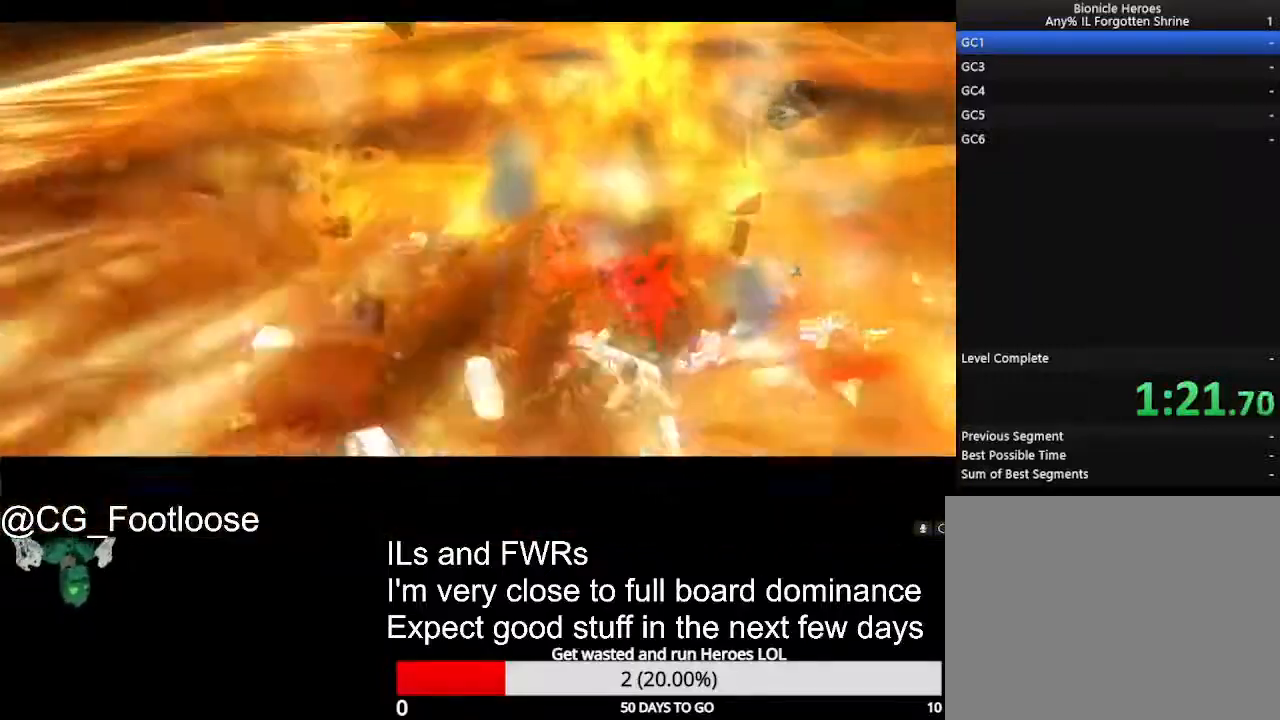
{"keys": ["w"], "mouse": [], "events": [[83, "d", "up"]]}
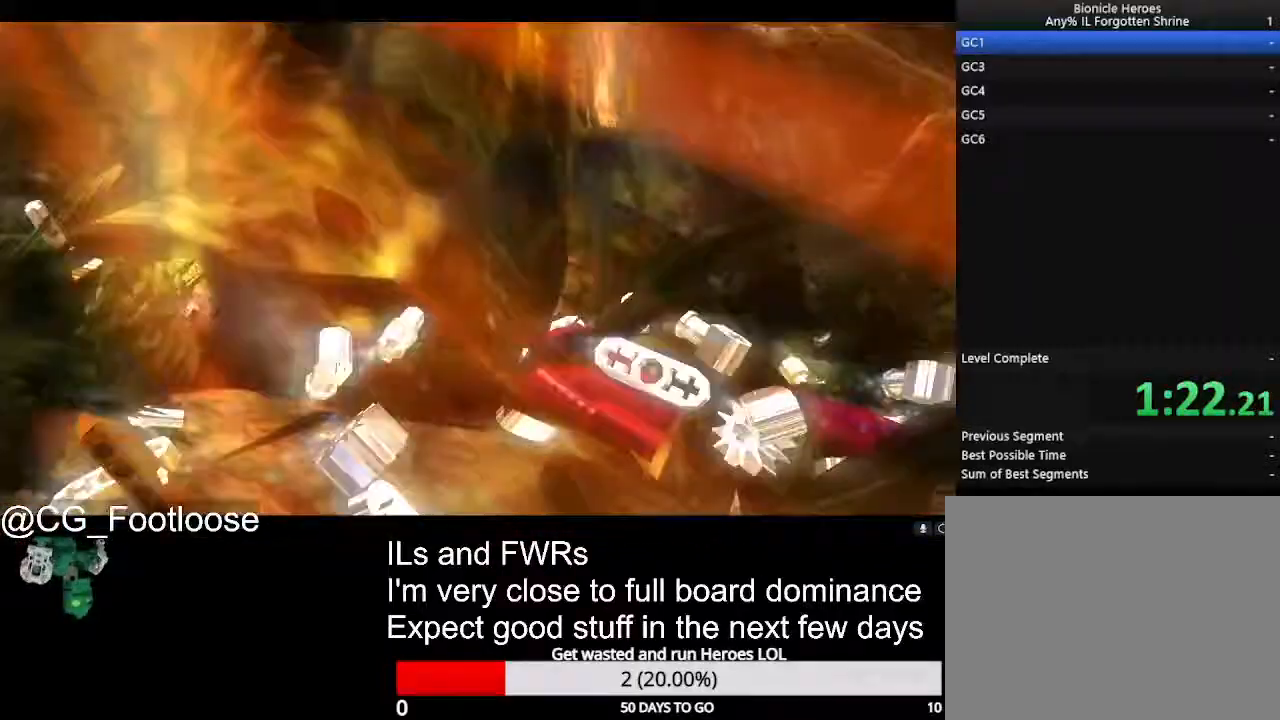
{"keys": ["w"], "mouse": [], "events": []}
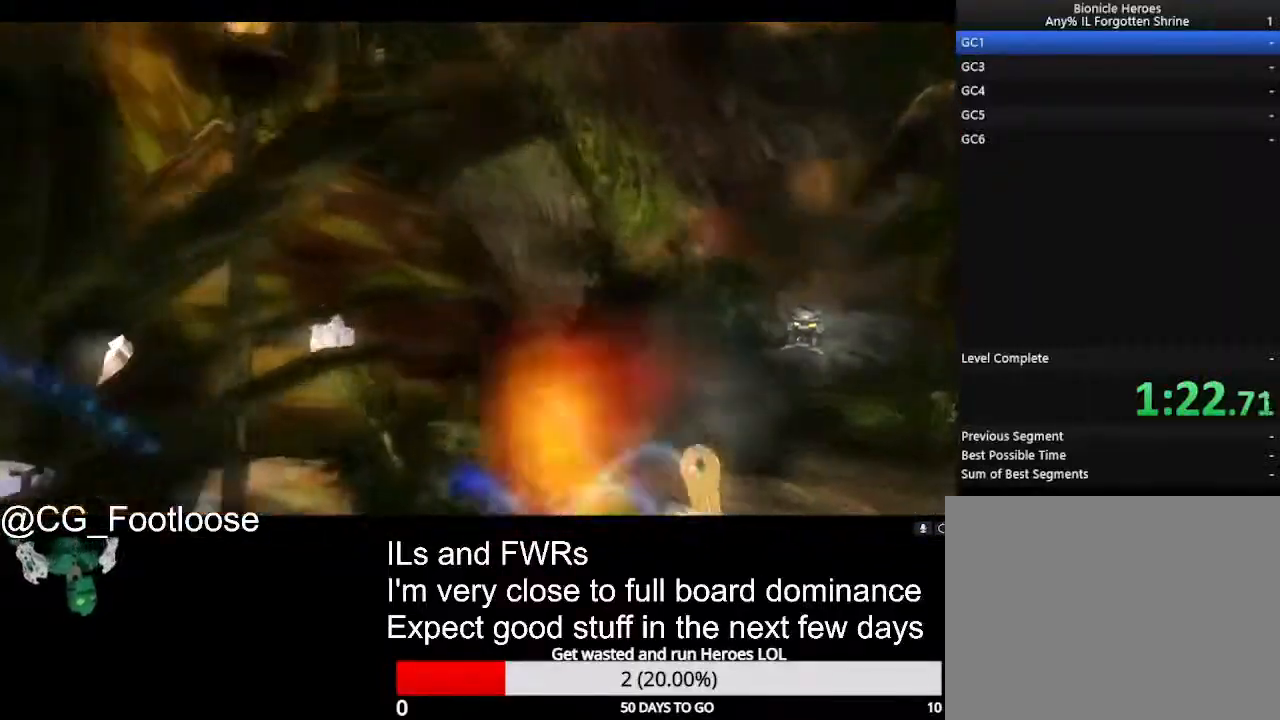
{"keys": ["w"], "mouse": [], "events": []}
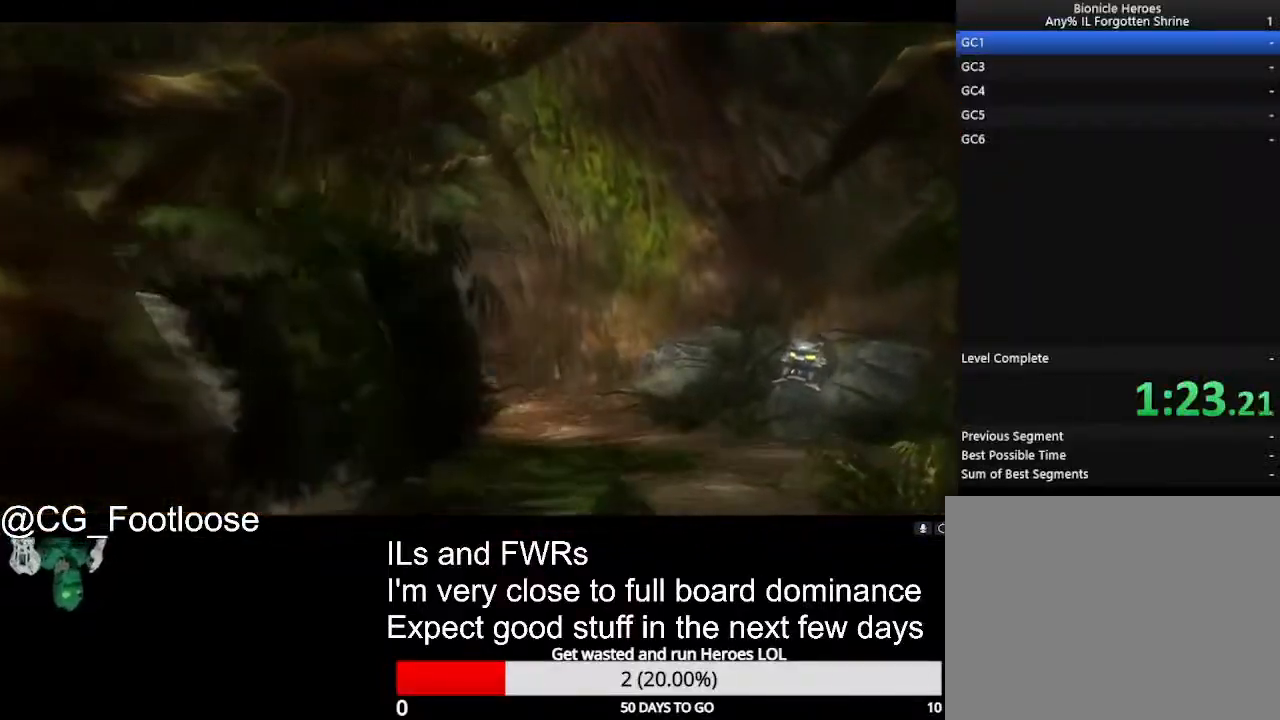
{"keys": ["w"], "mouse": [], "events": []}
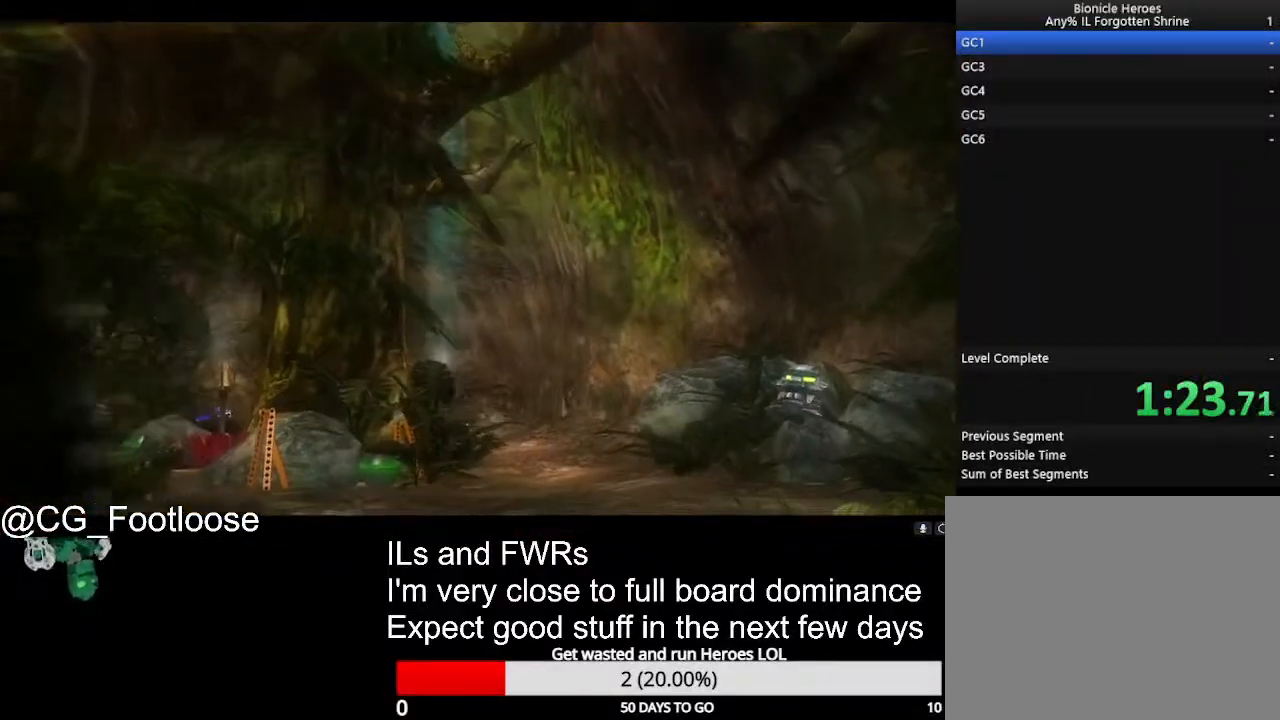
{"keys": ["w"], "mouse": [], "events": []}
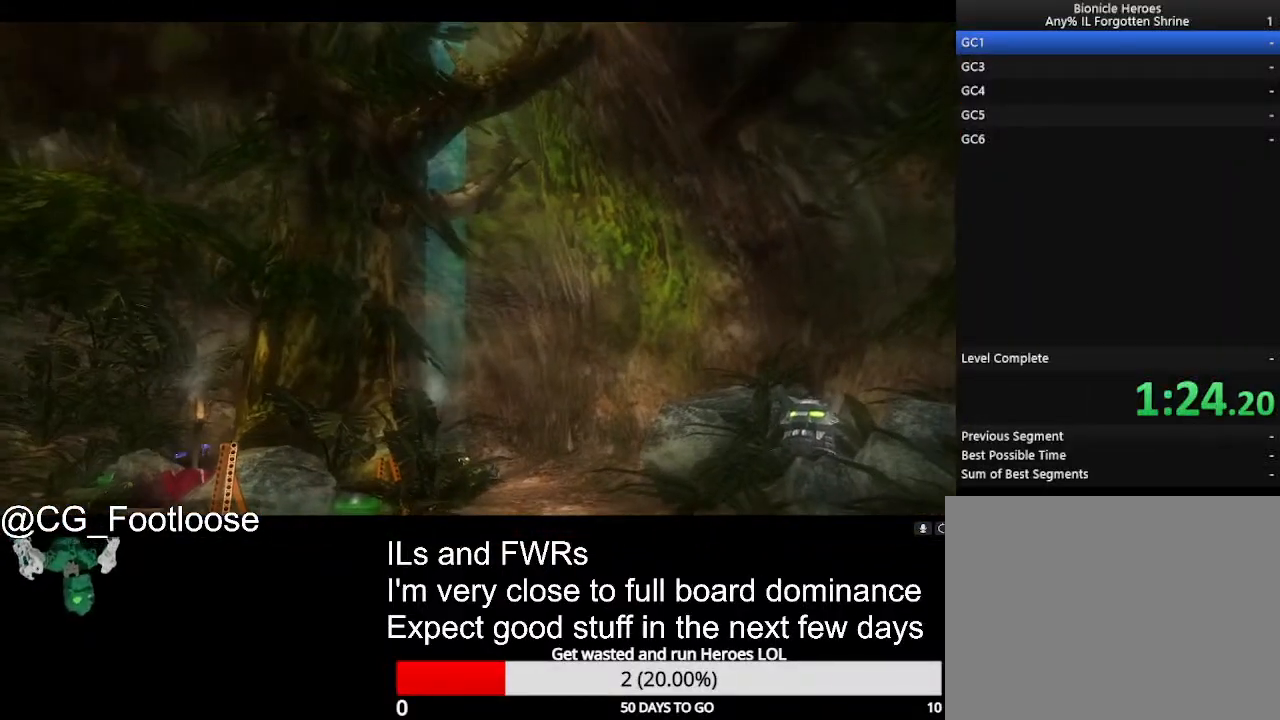
{"keys": ["w"], "mouse": [], "events": []}
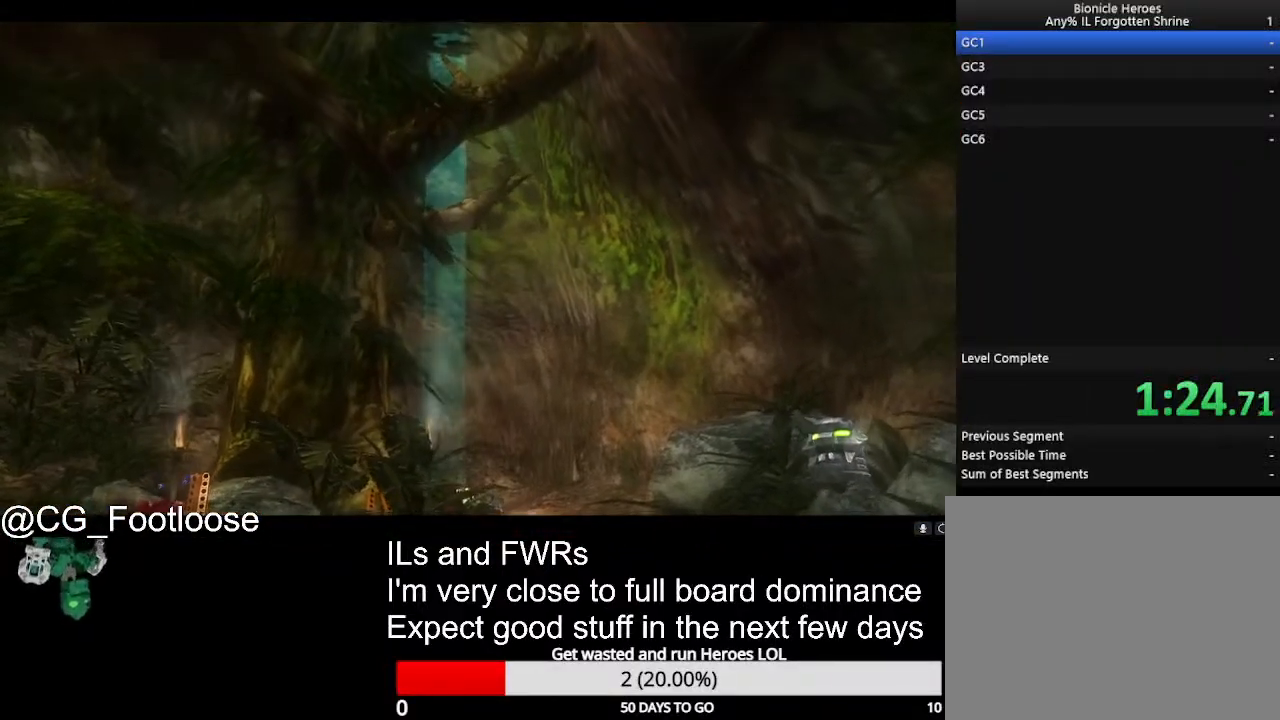
{"keys": ["w"], "mouse": [], "events": []}
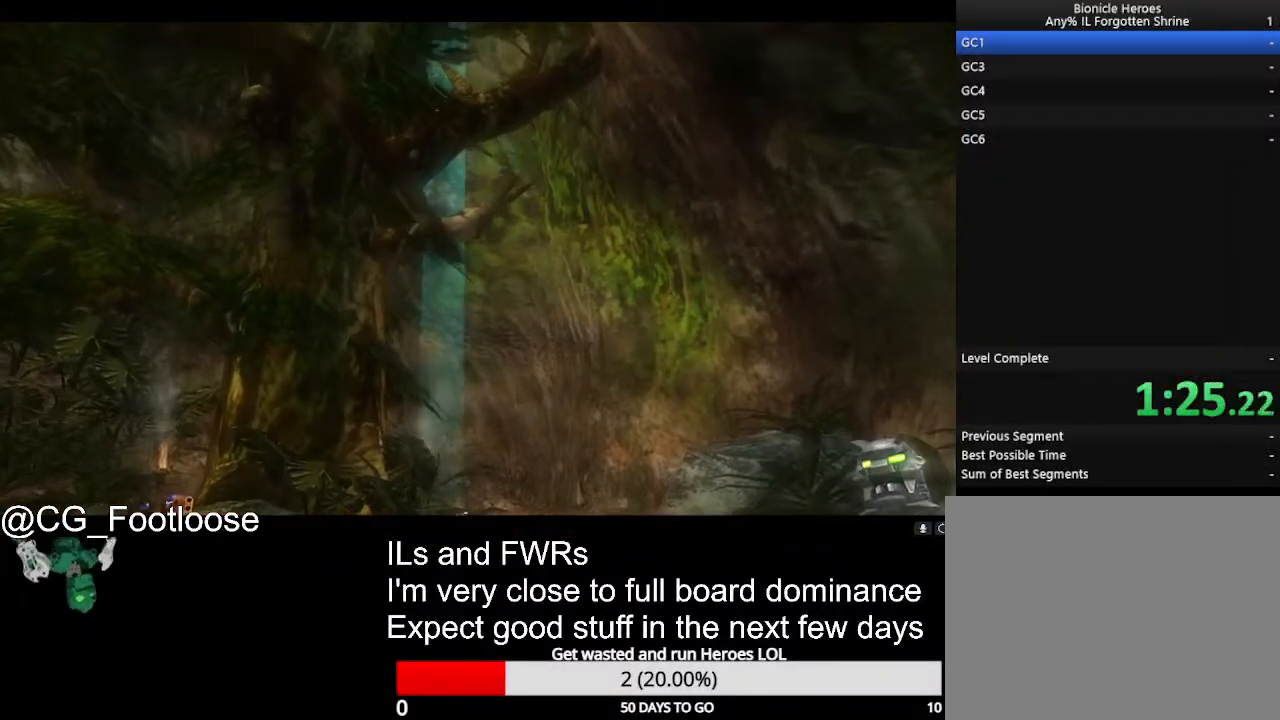
{"keys": ["w"], "mouse": [], "events": []}
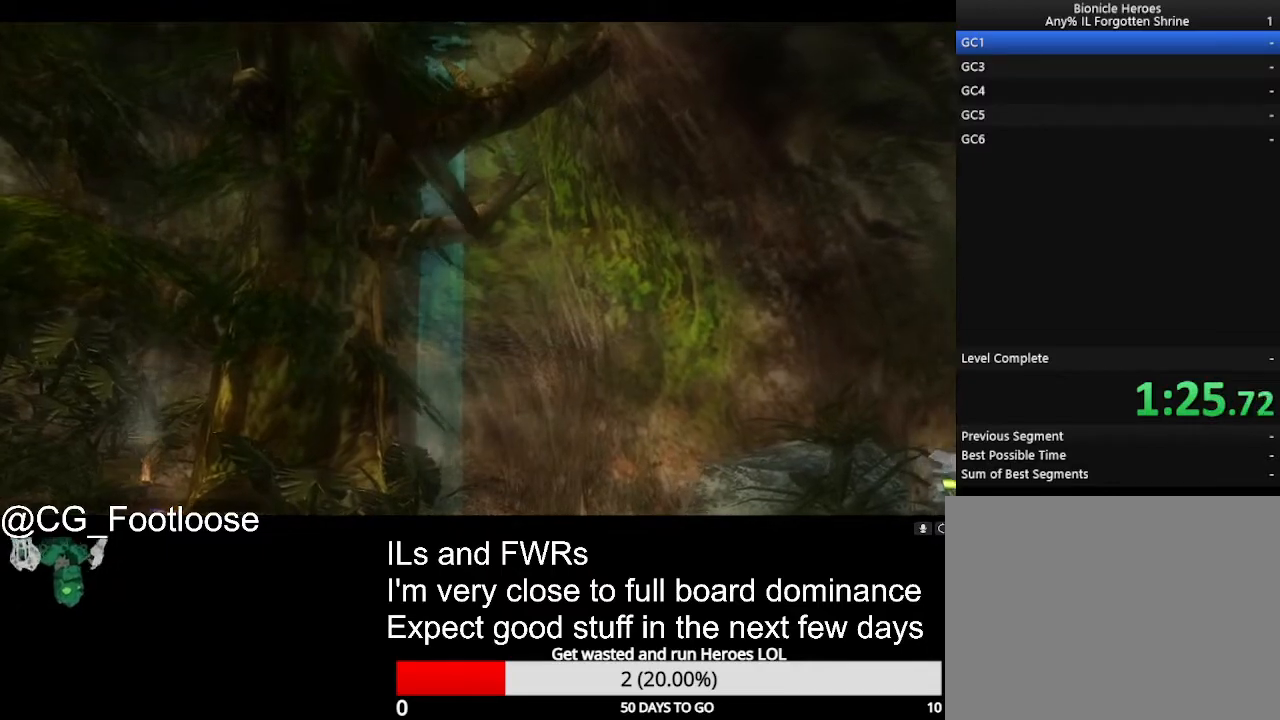
{"keys": ["w"], "mouse": [], "events": []}
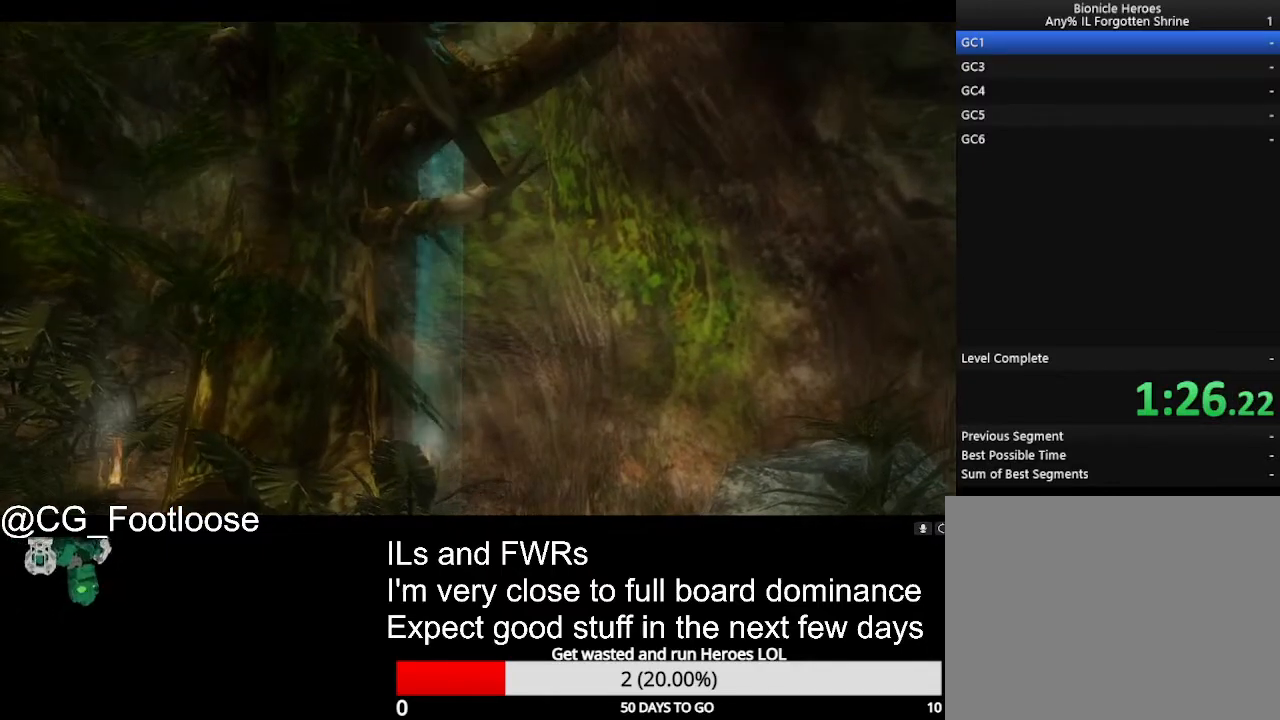
{"keys": ["w"], "mouse": [], "events": []}
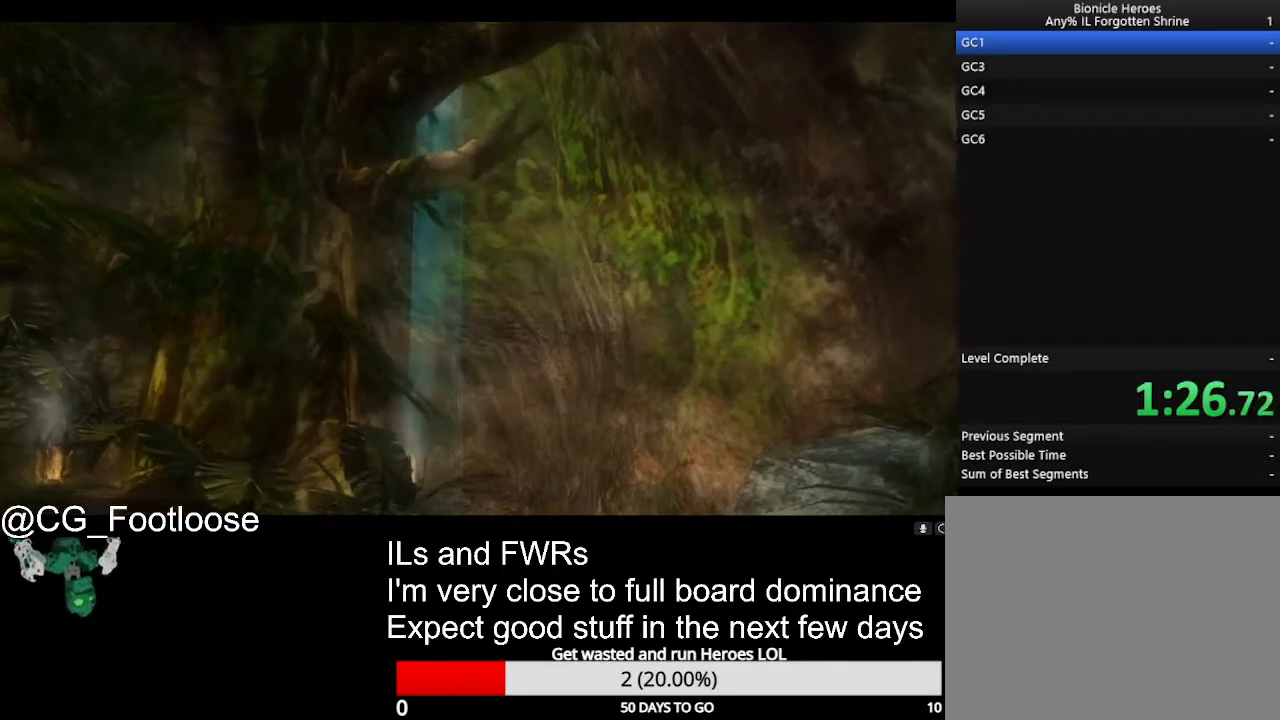
{"keys": ["w"], "mouse": [], "events": []}
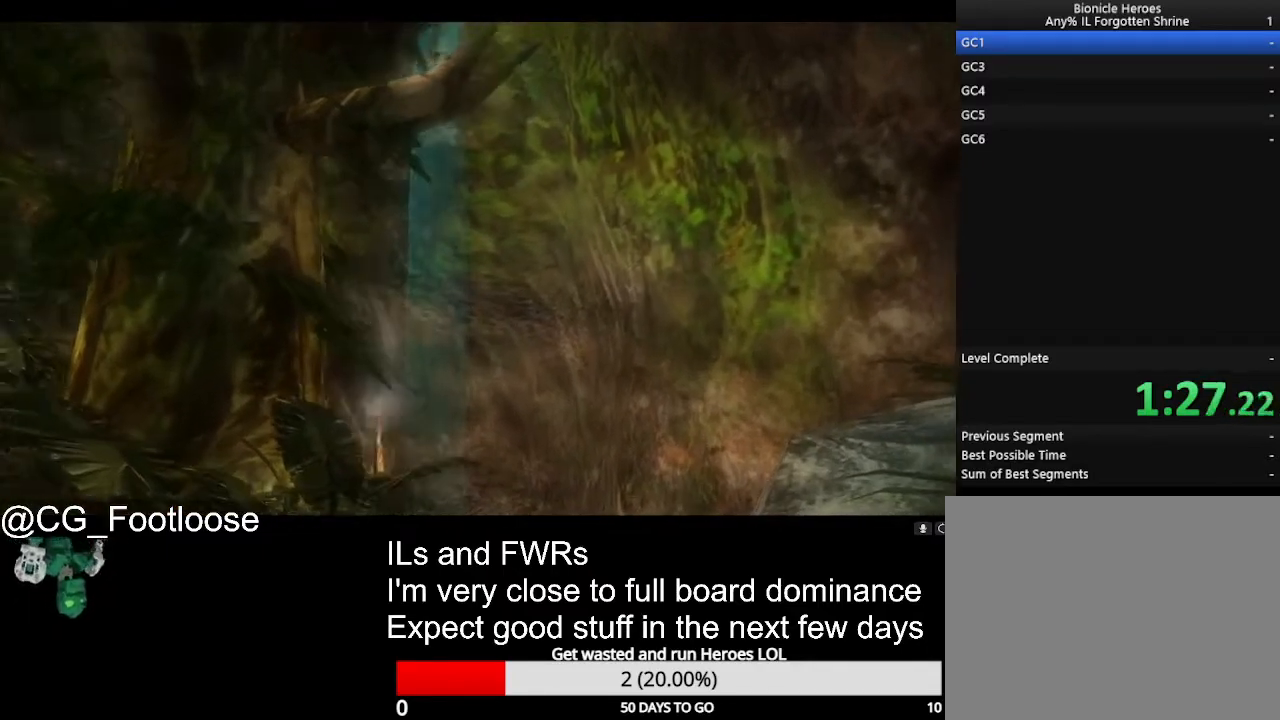
{"keys": ["w"], "mouse": [], "events": []}
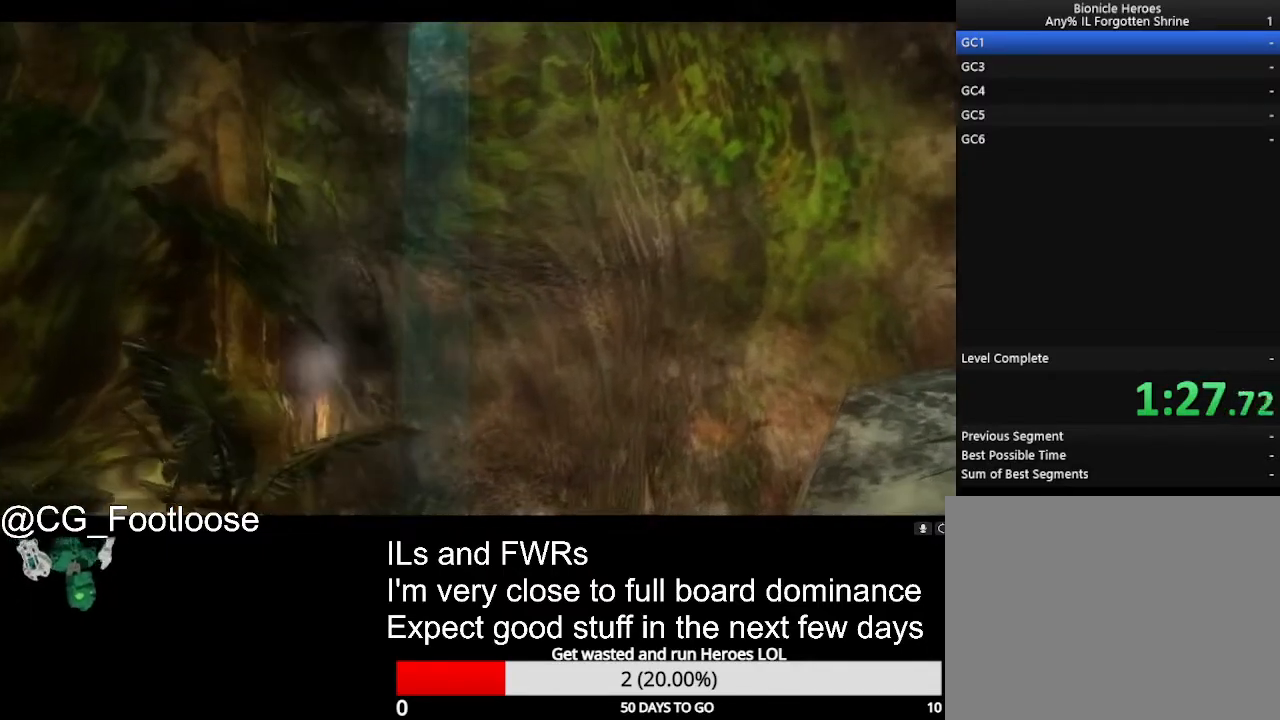
{"keys": ["w"], "mouse": [], "events": []}
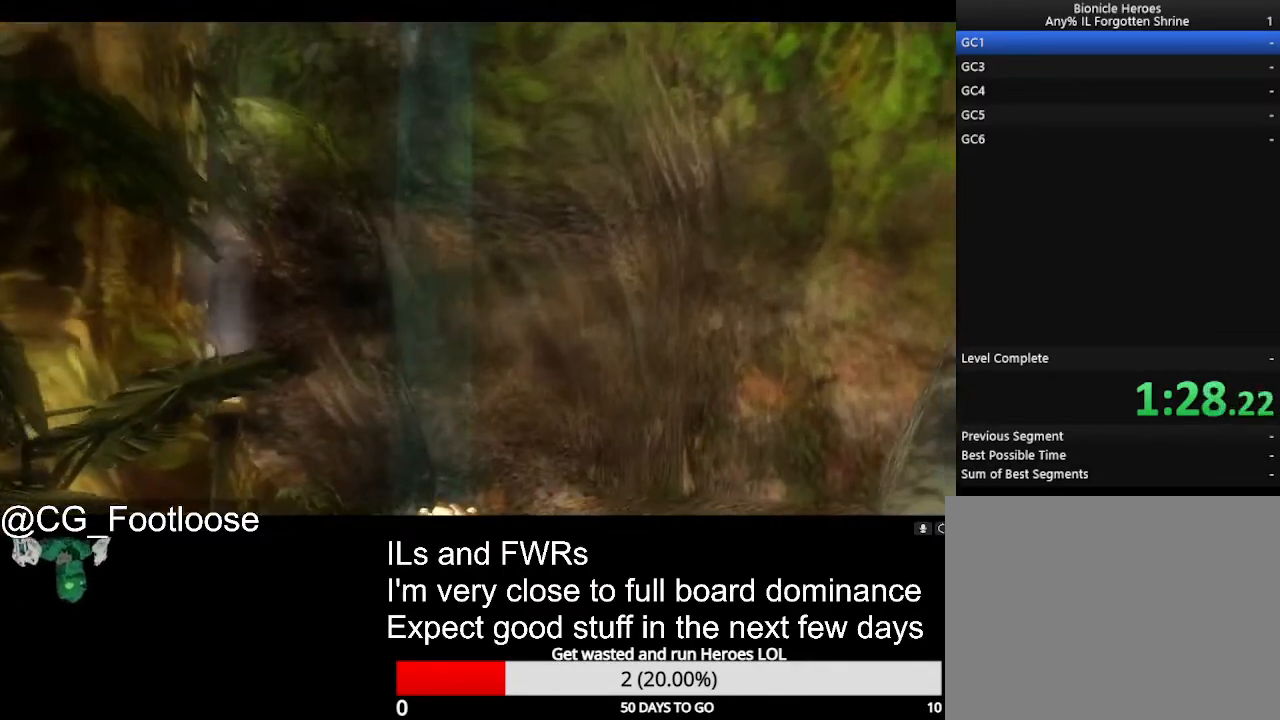
{"keys": ["w"], "mouse": [], "events": []}
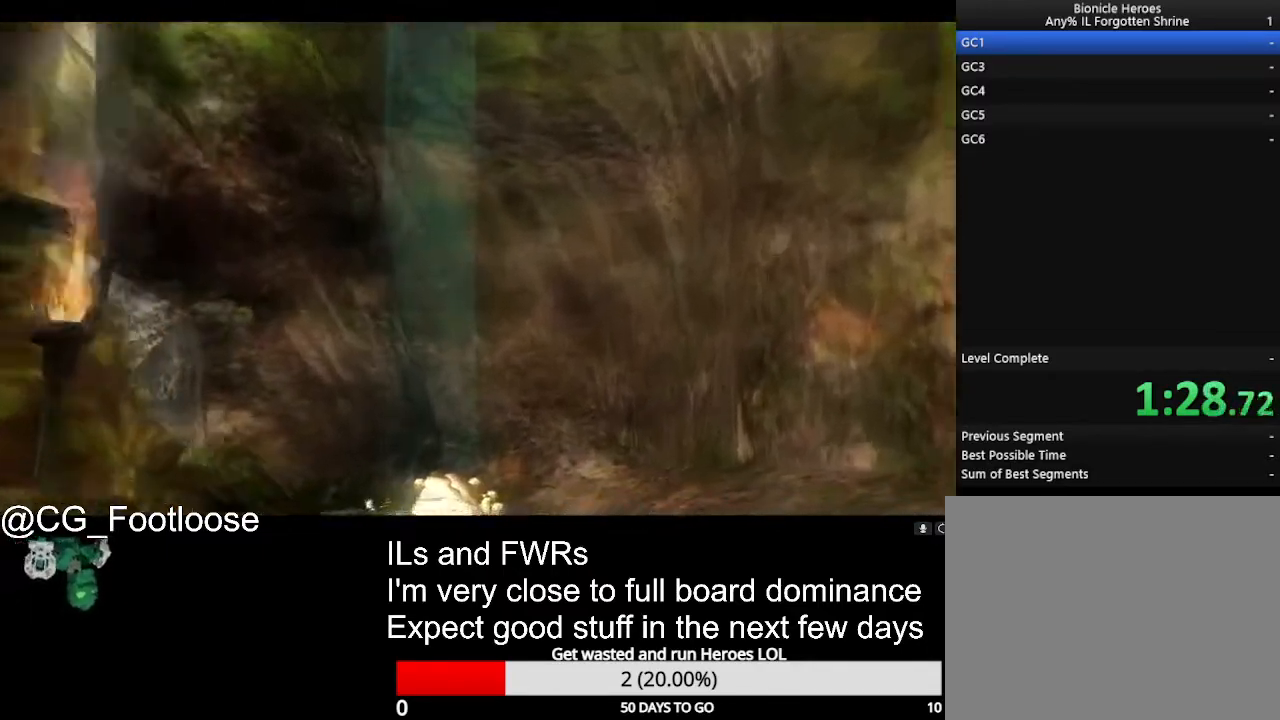
{"keys": ["w"], "mouse": [], "events": []}
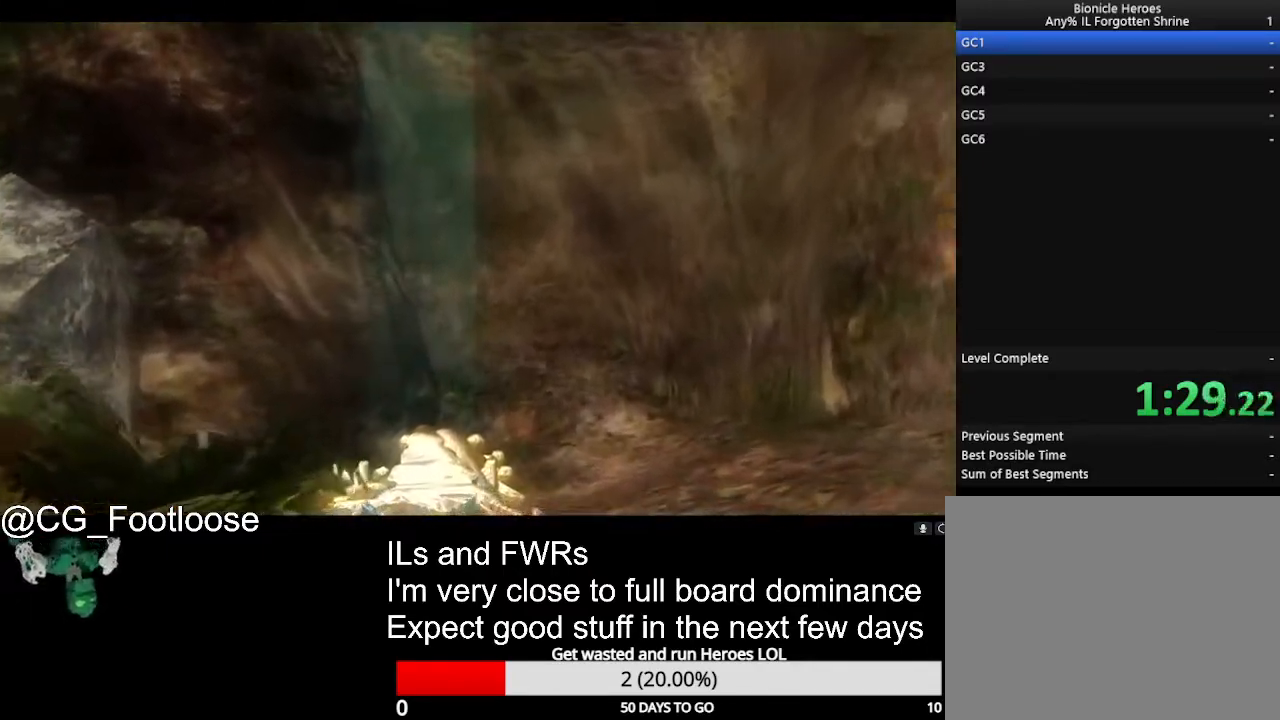
{"keys": ["w"], "mouse": [], "events": []}
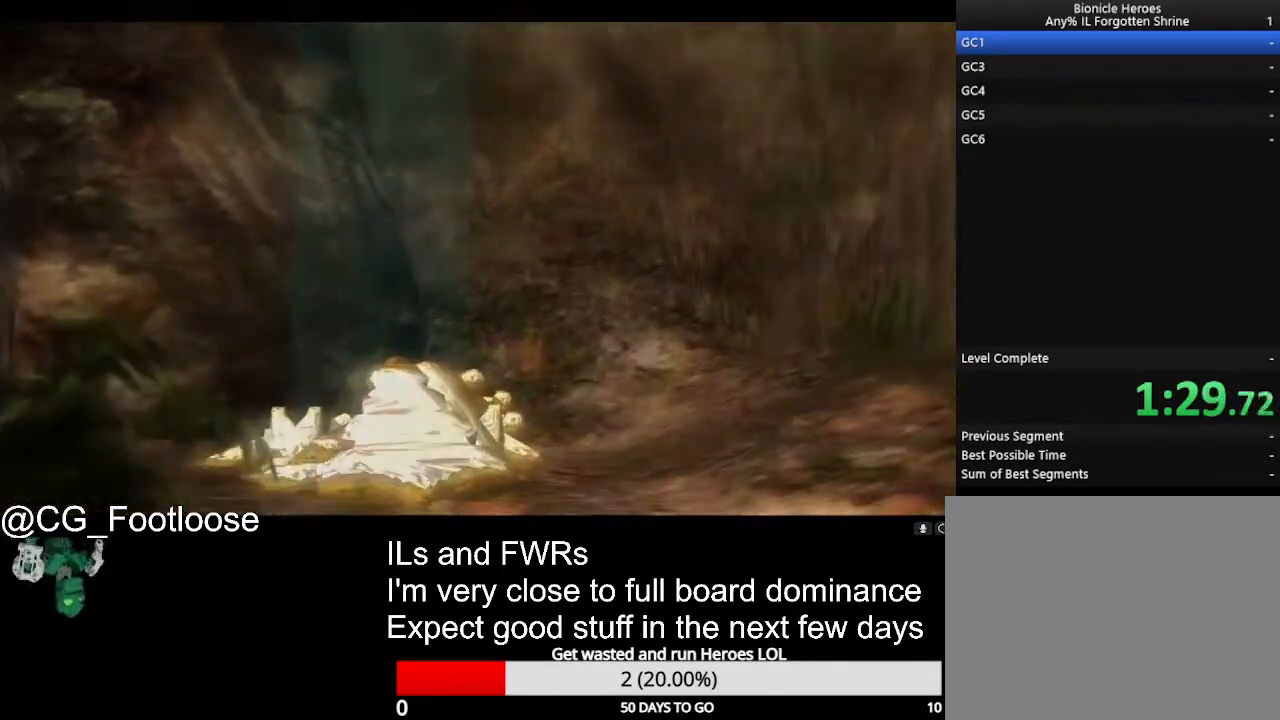
{"keys": ["a", "w"], "mouse": [], "events": [[383, "a", "down"]]}
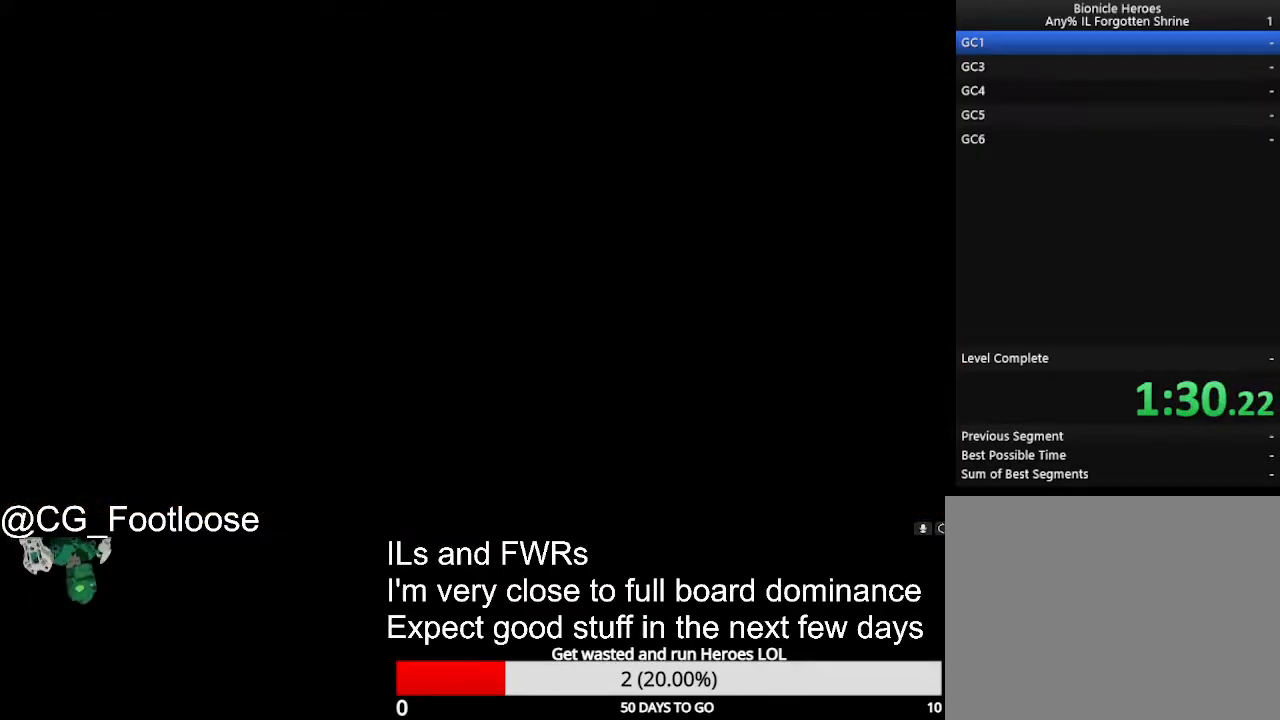
{"keys": ["d", "w"], "mouse": [], "events": [[483, "a", "up"], [483, "d", "down"]]}
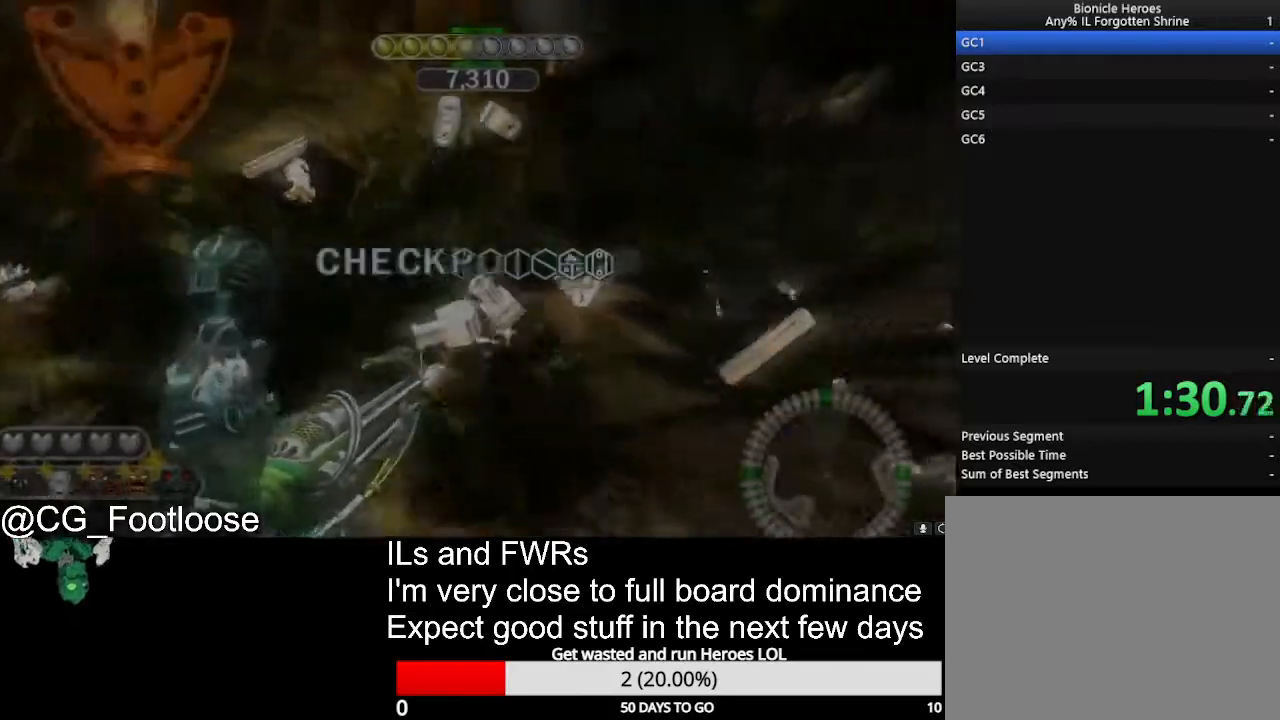
{"keys": ["d", "w"], "mouse": [], "events": []}
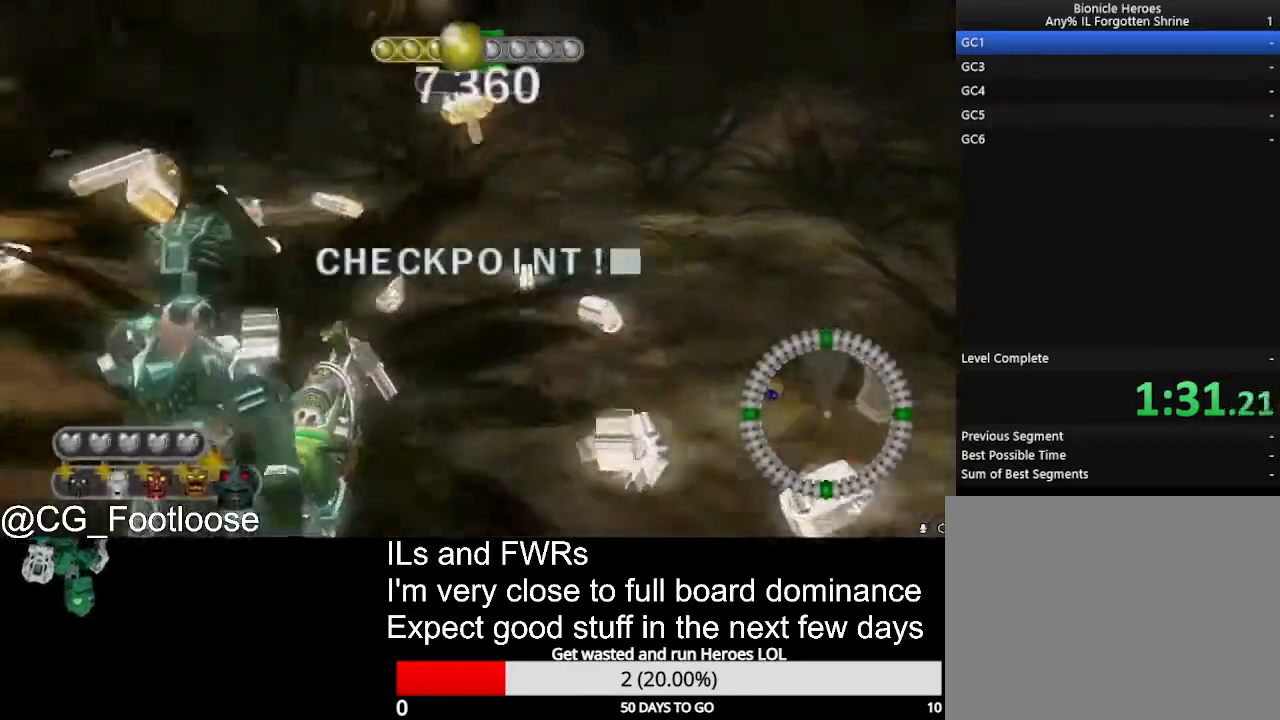
{"keys": ["d", "w"], "mouse": [], "events": []}
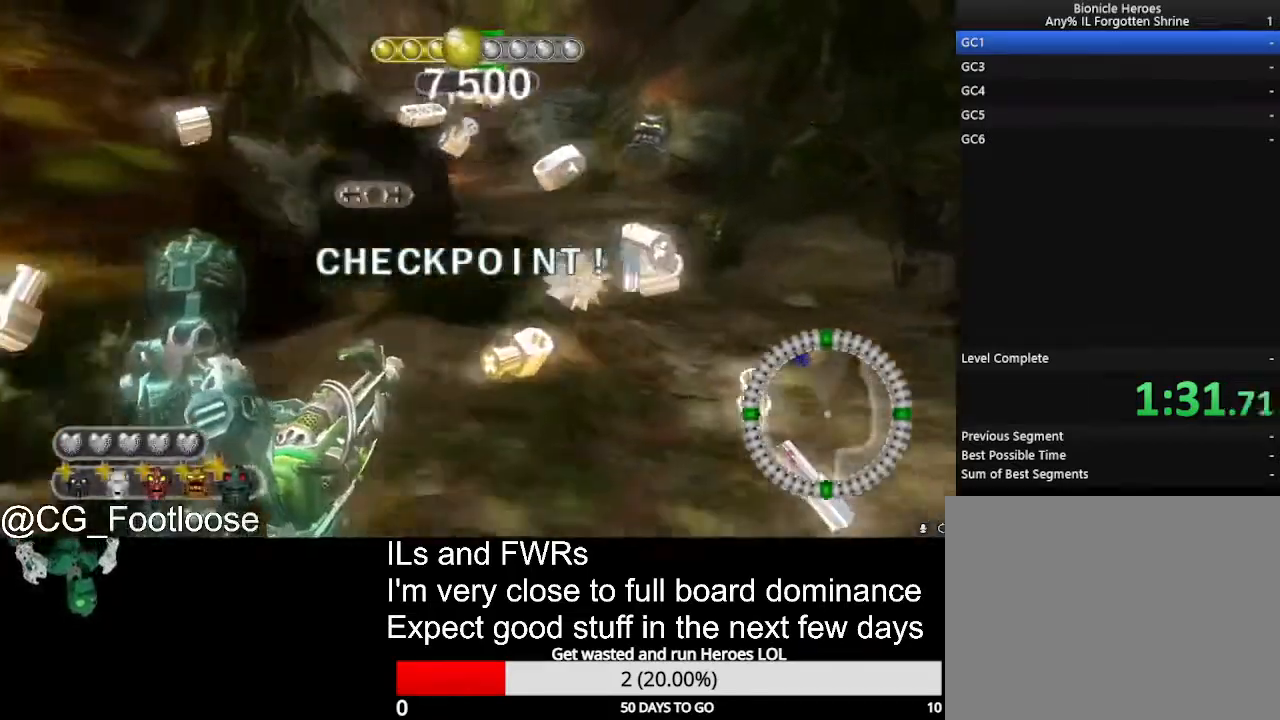
{"keys": ["d", "w"], "mouse": [], "events": []}
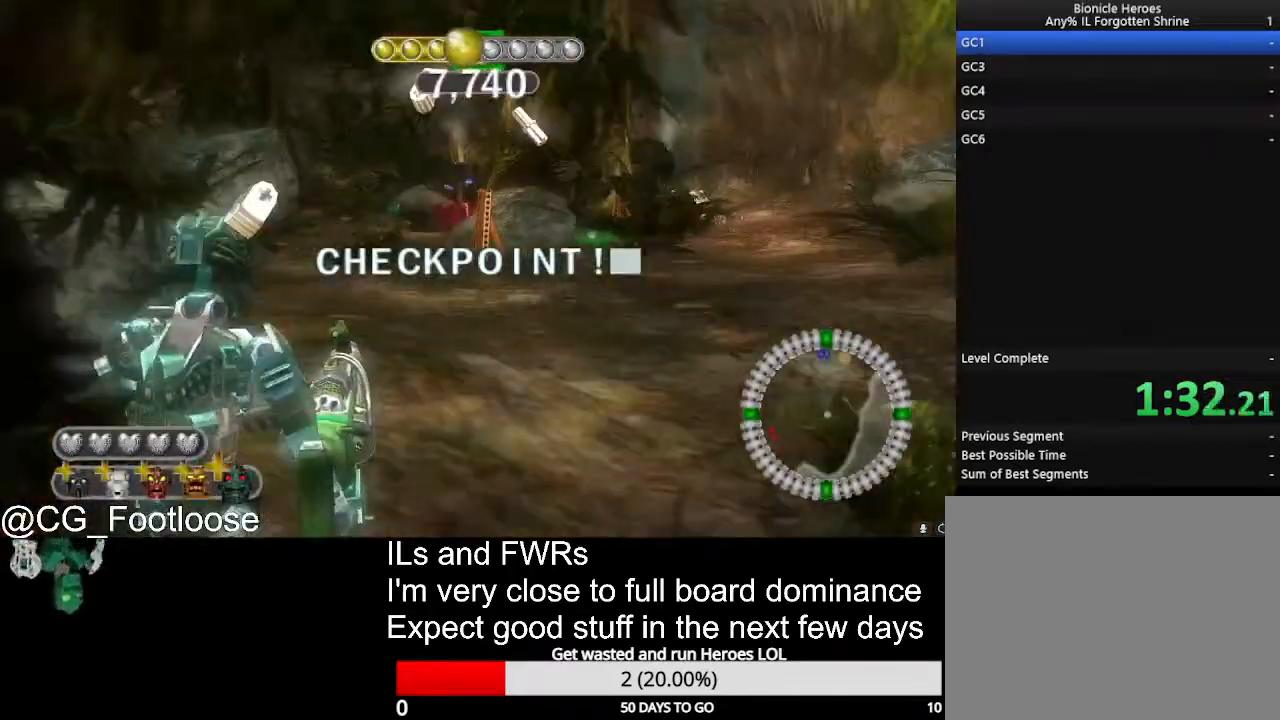
{"keys": ["d", "w"], "mouse": [], "events": [[217, "mouse_wheel_up", "down"], [267, "mouse_wheel_up", "up"]]}